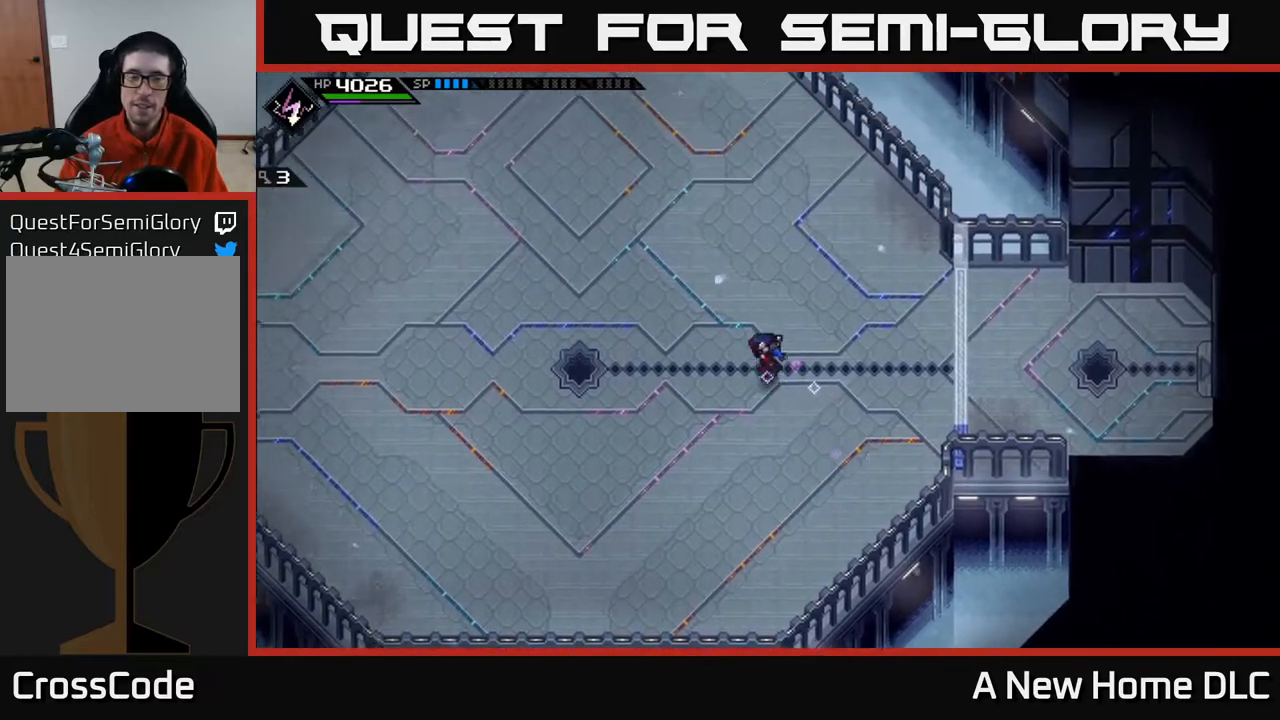
Gameplay with a controller (Xbox layout); each line is a JSON object with the inputs held at the frame after it. "events" lists button and stick changes between this image and that frame as [ms after this image, input, new state], when the widget could be followed in between.
{"buttons": [], "left_stick": "left", "right_stick": "center", "events": [[283, "left_stick", "left"]]}
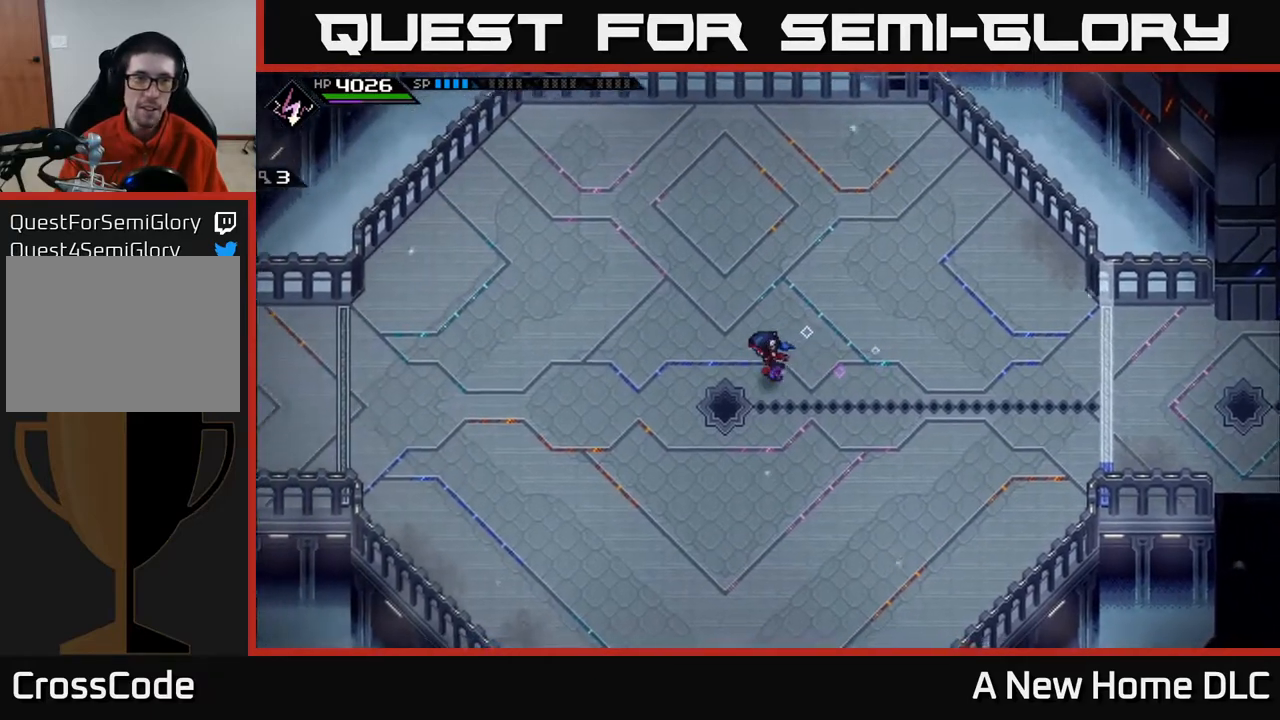
{"buttons": [], "left_stick": "left", "right_stick": "left", "events": [[317, "right_stick", "left"]]}
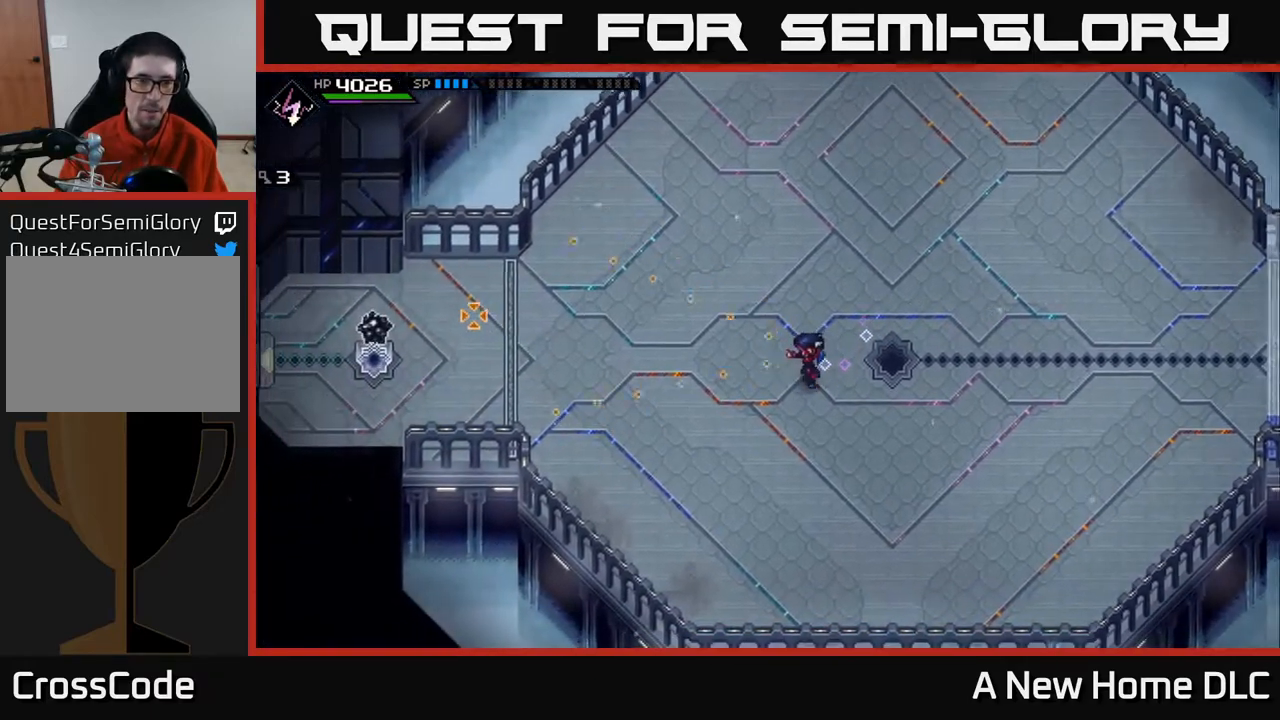
{"buttons": ["R1"], "left_stick": "right", "right_stick": "left", "events": [[200, "left_stick", "center"], [300, "left_stick", "right"], [350, "R1", "down"]]}
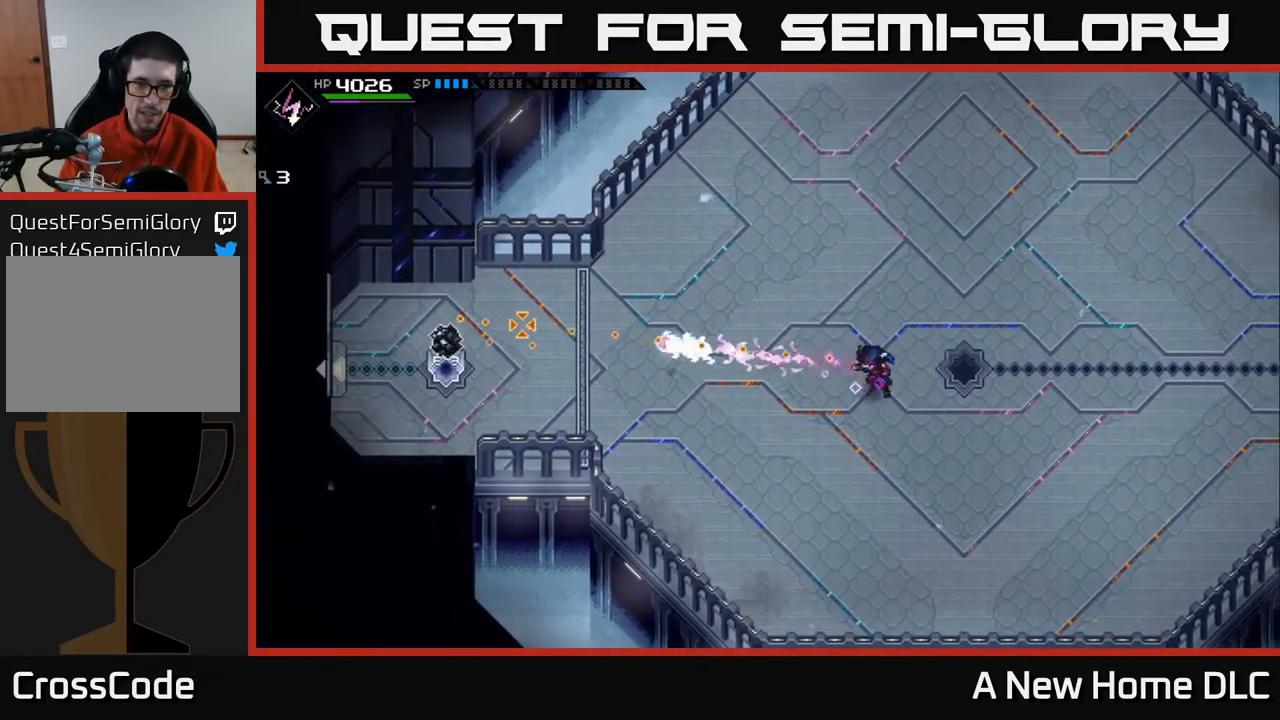
{"buttons": [], "left_stick": "right", "right_stick": "left", "events": [[17, "R1", "up"]]}
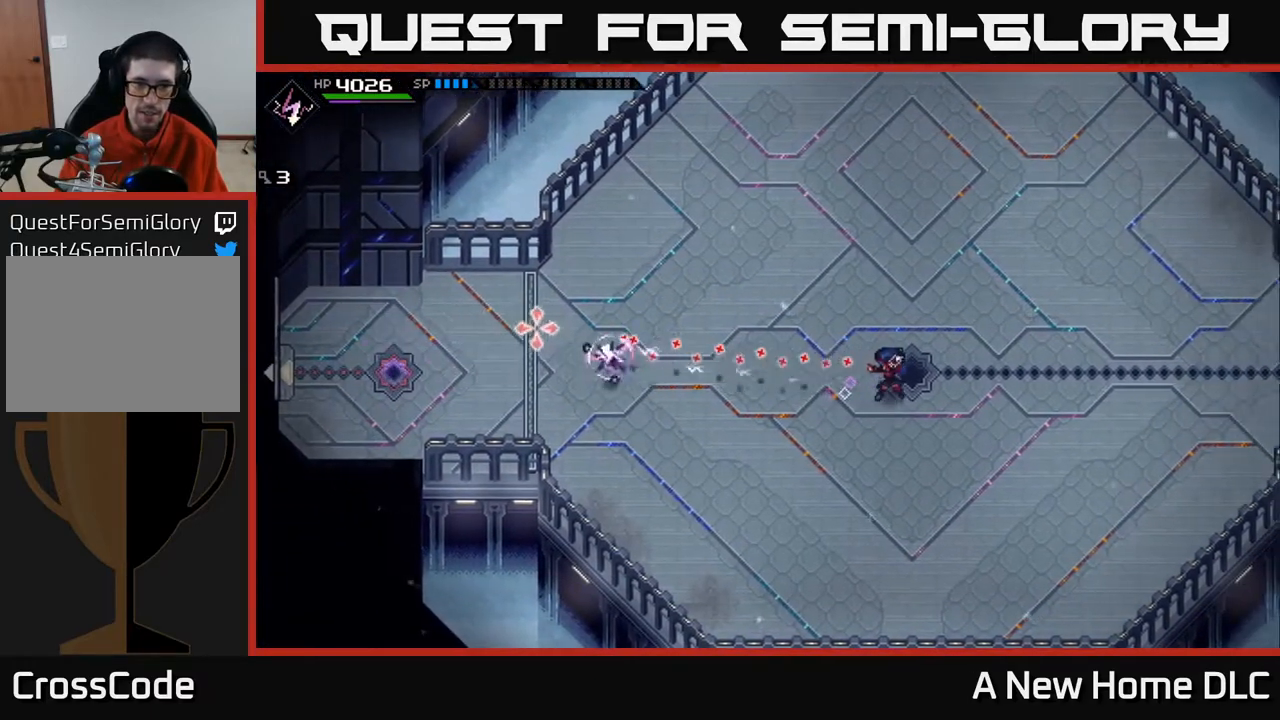
{"buttons": [], "left_stick": "right", "right_stick": "left", "events": []}
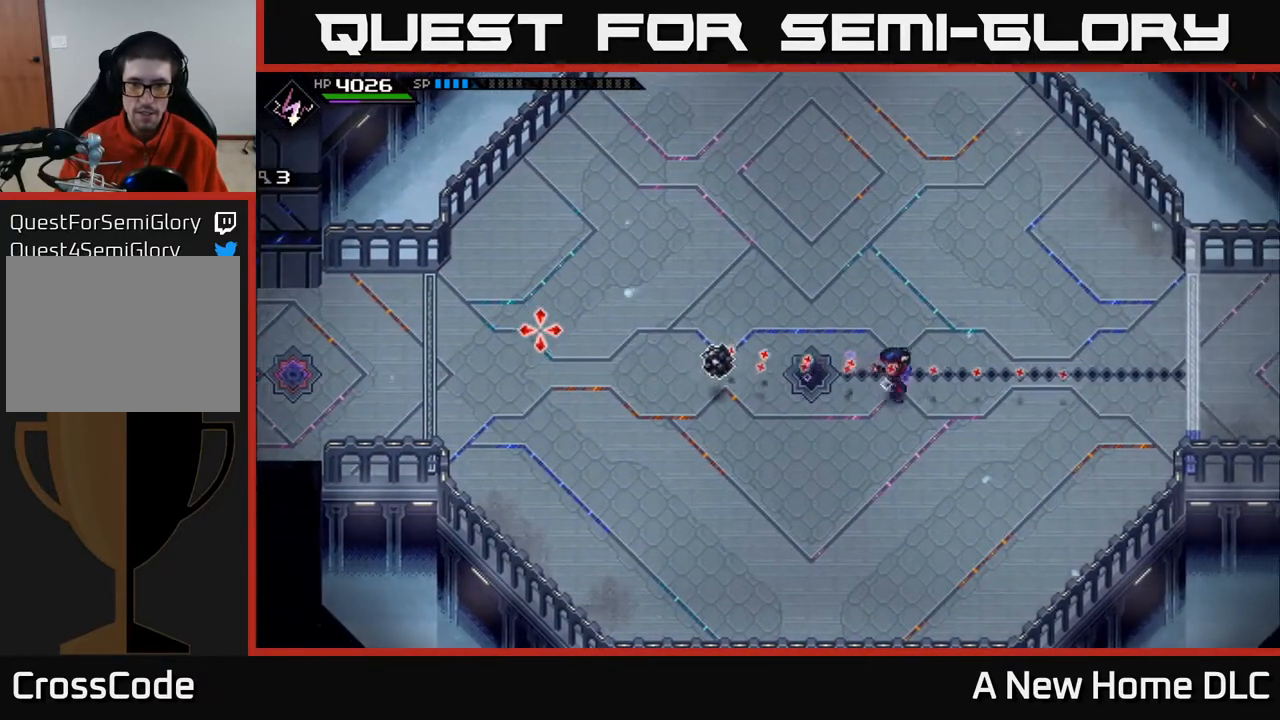
{"buttons": [], "left_stick": "up", "right_stick": "center", "events": [[50, "R1", "down"], [133, "R1", "up"], [333, "left_stick", "up"], [417, "right_stick", "center"]]}
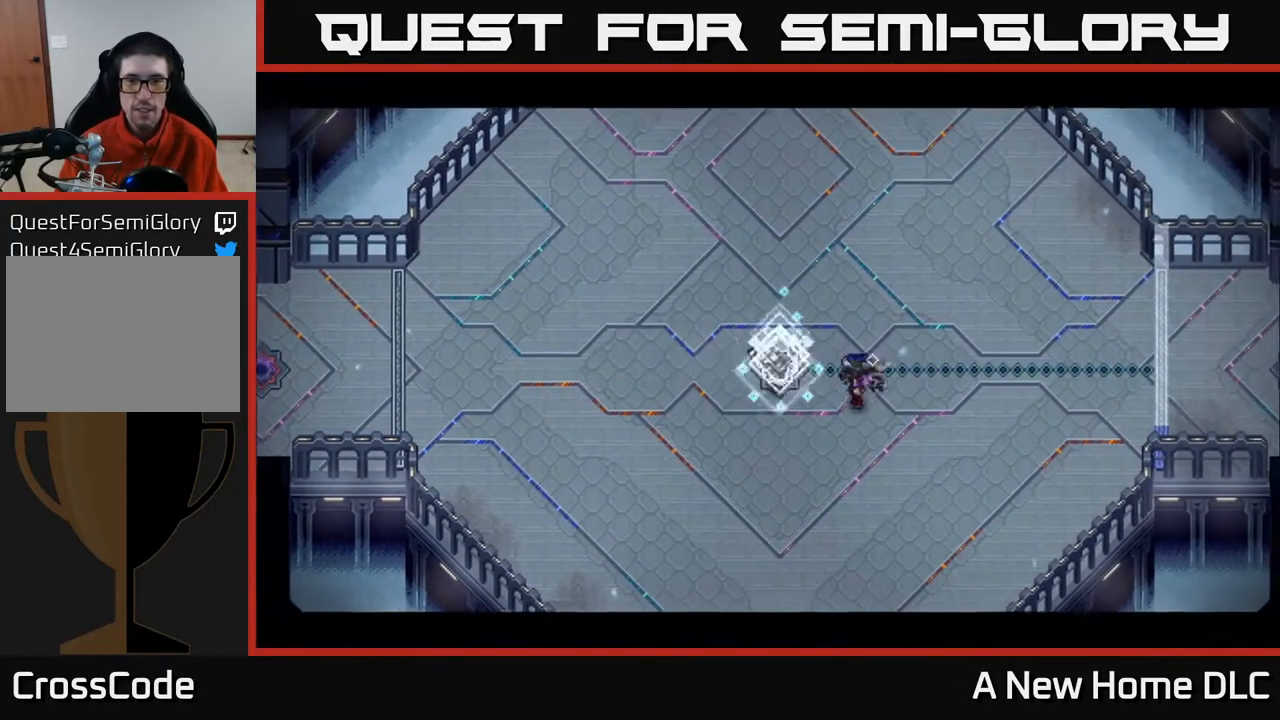
{"buttons": [], "left_stick": "center", "right_stick": "center", "events": [[83, "left_stick", "up-left"], [283, "left_stick", "center"]]}
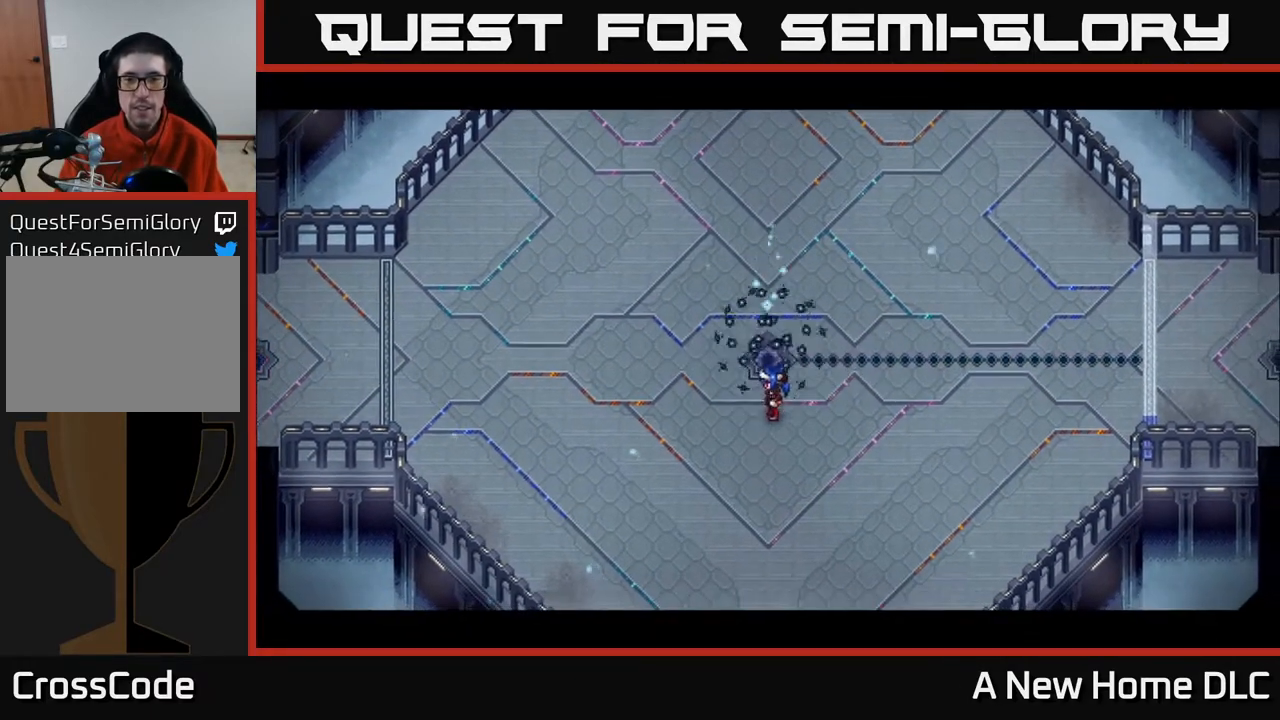
{"buttons": [], "left_stick": "center", "right_stick": "center", "events": []}
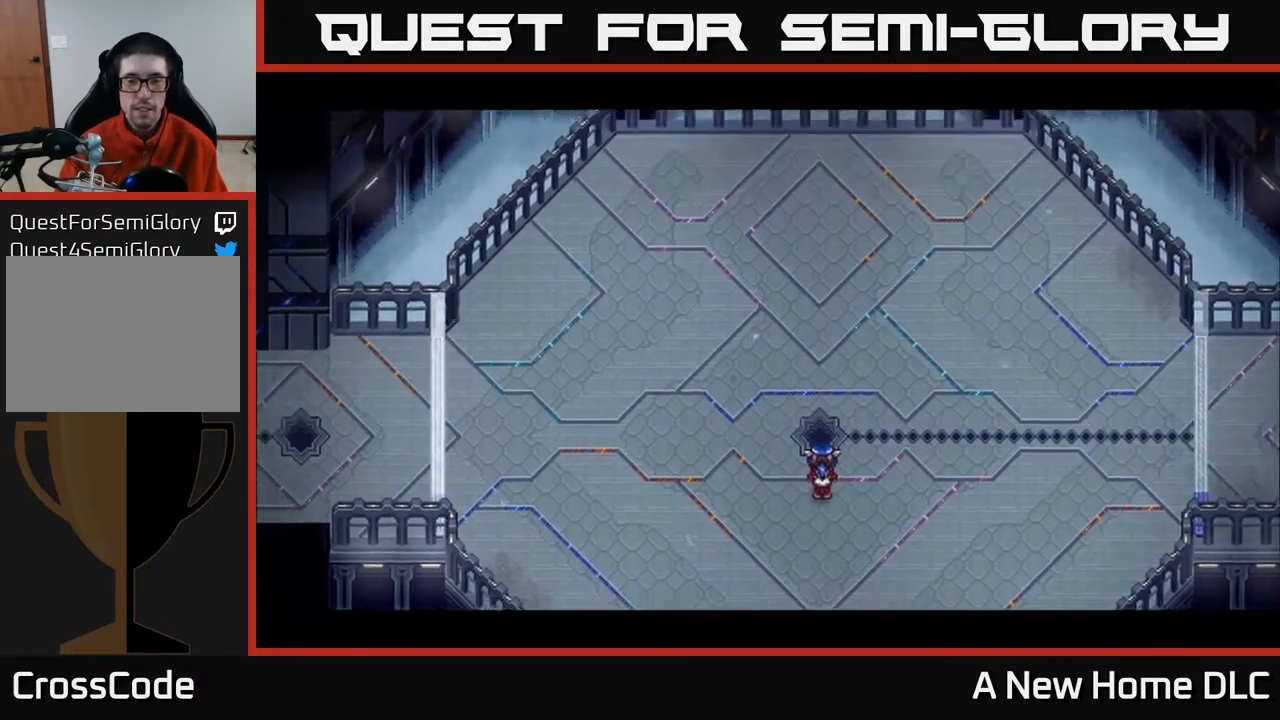
{"buttons": [], "left_stick": "center", "right_stick": "center", "events": []}
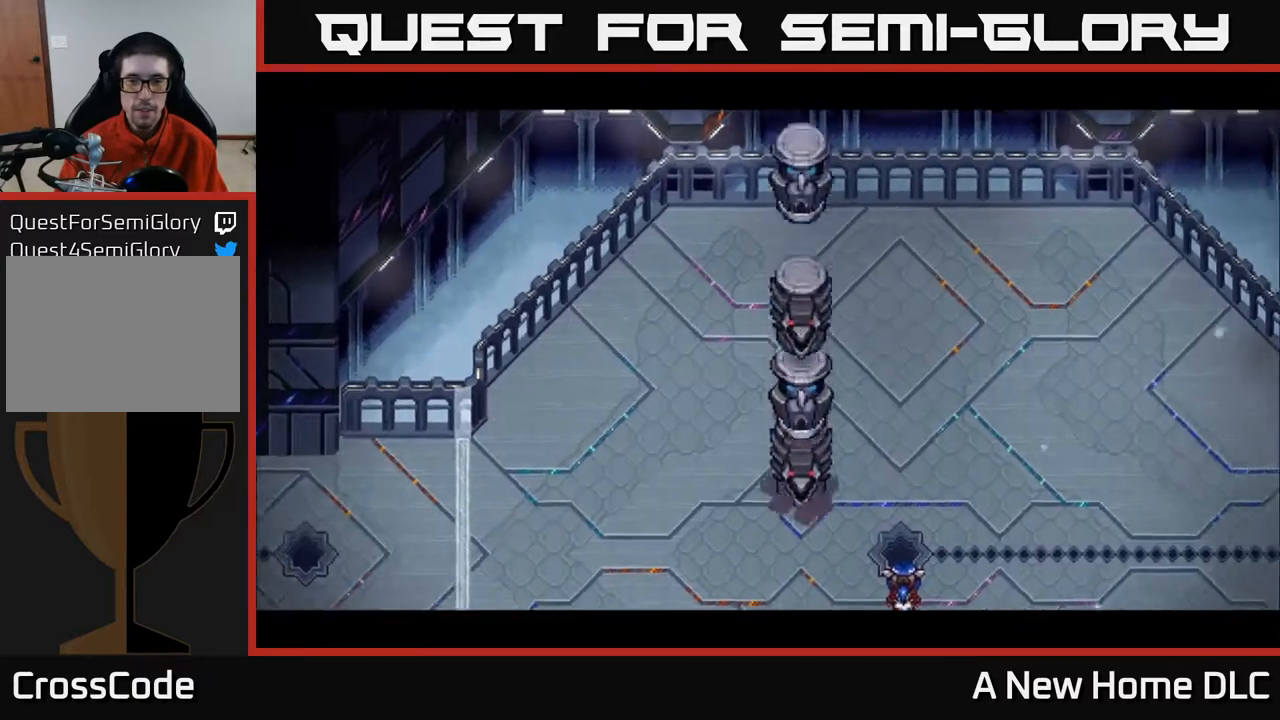
{"buttons": [], "left_stick": "center", "right_stick": "center", "events": []}
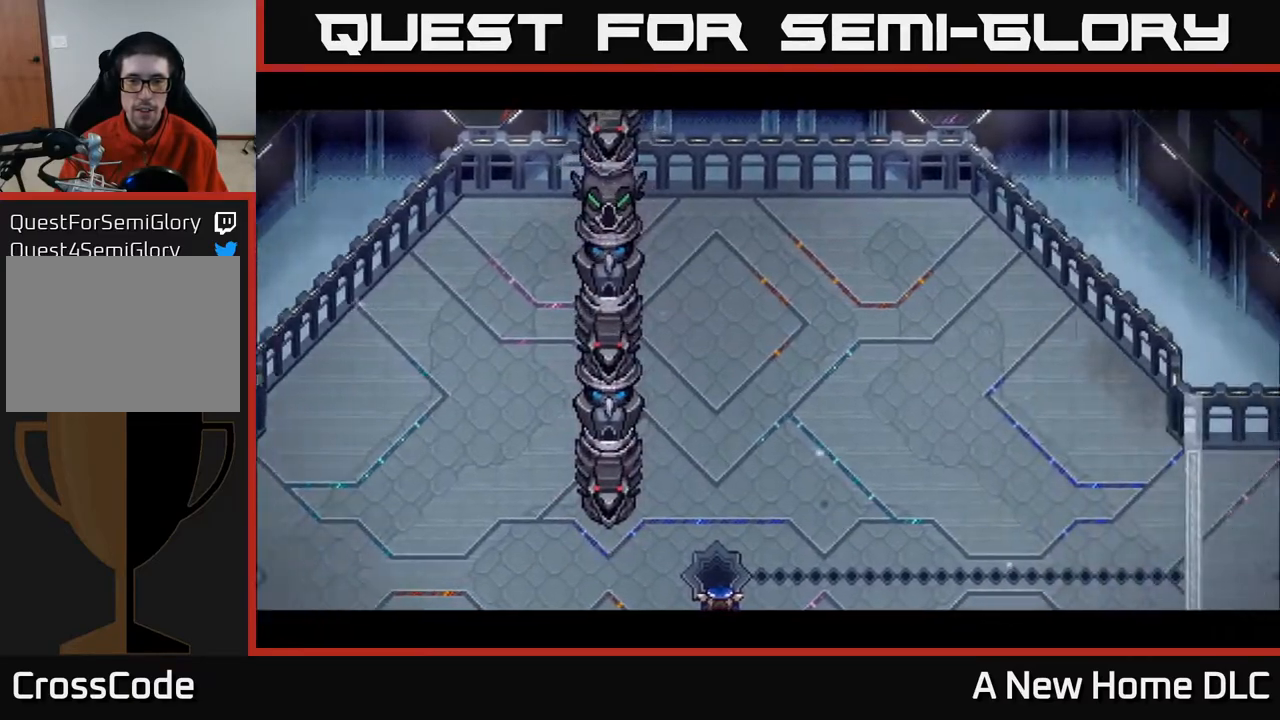
{"buttons": [], "left_stick": "center", "right_stick": "center", "events": []}
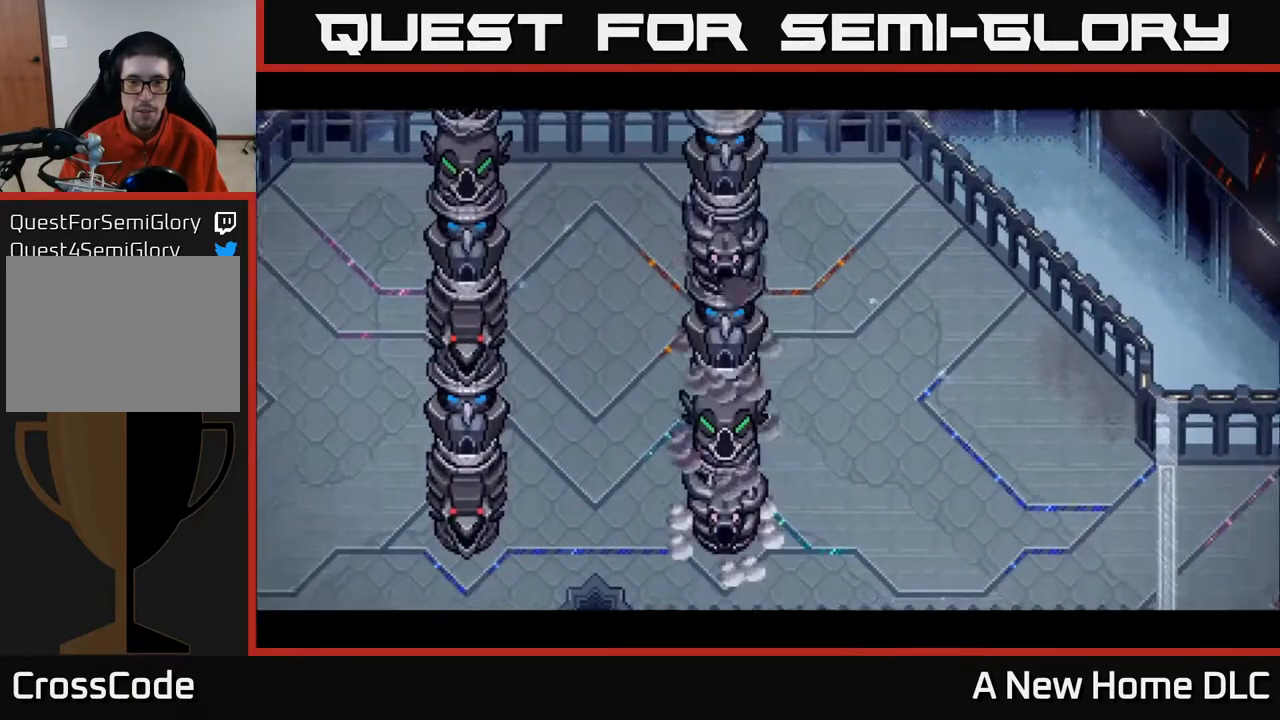
{"buttons": [], "left_stick": "center", "right_stick": "center", "events": []}
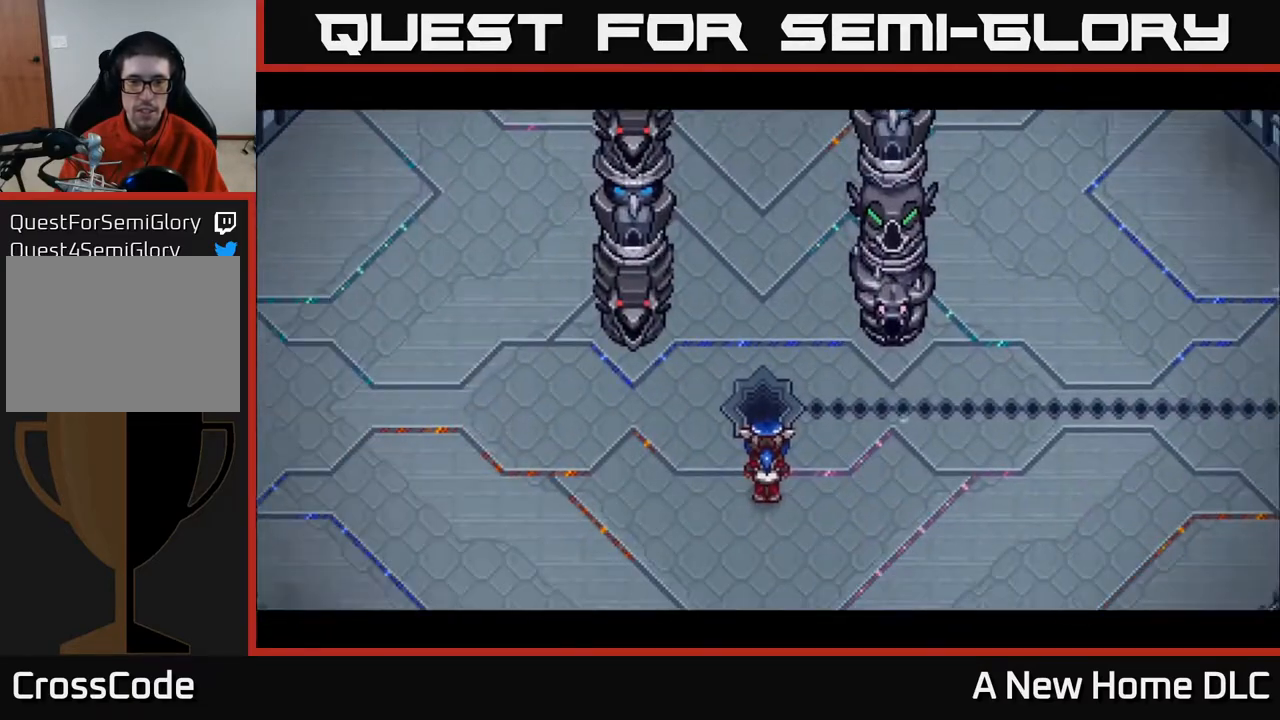
{"buttons": [], "left_stick": "center", "right_stick": "center", "events": []}
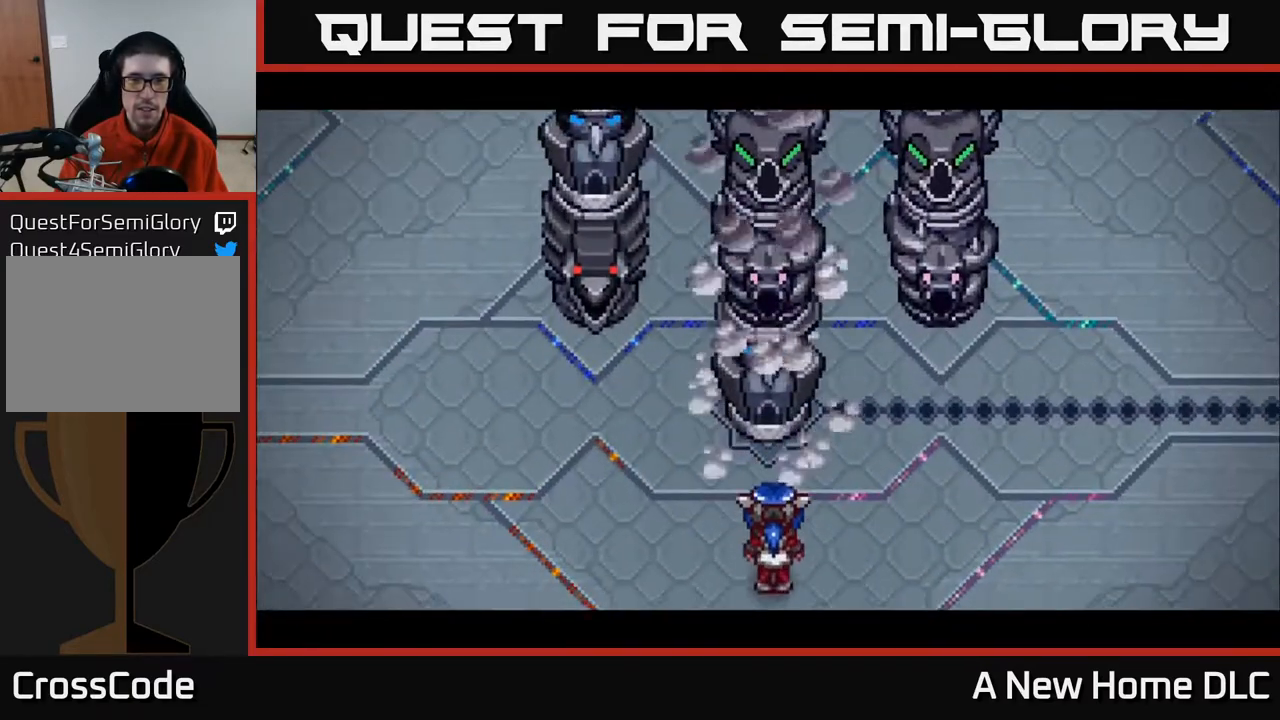
{"buttons": [], "left_stick": "center", "right_stick": "center", "events": []}
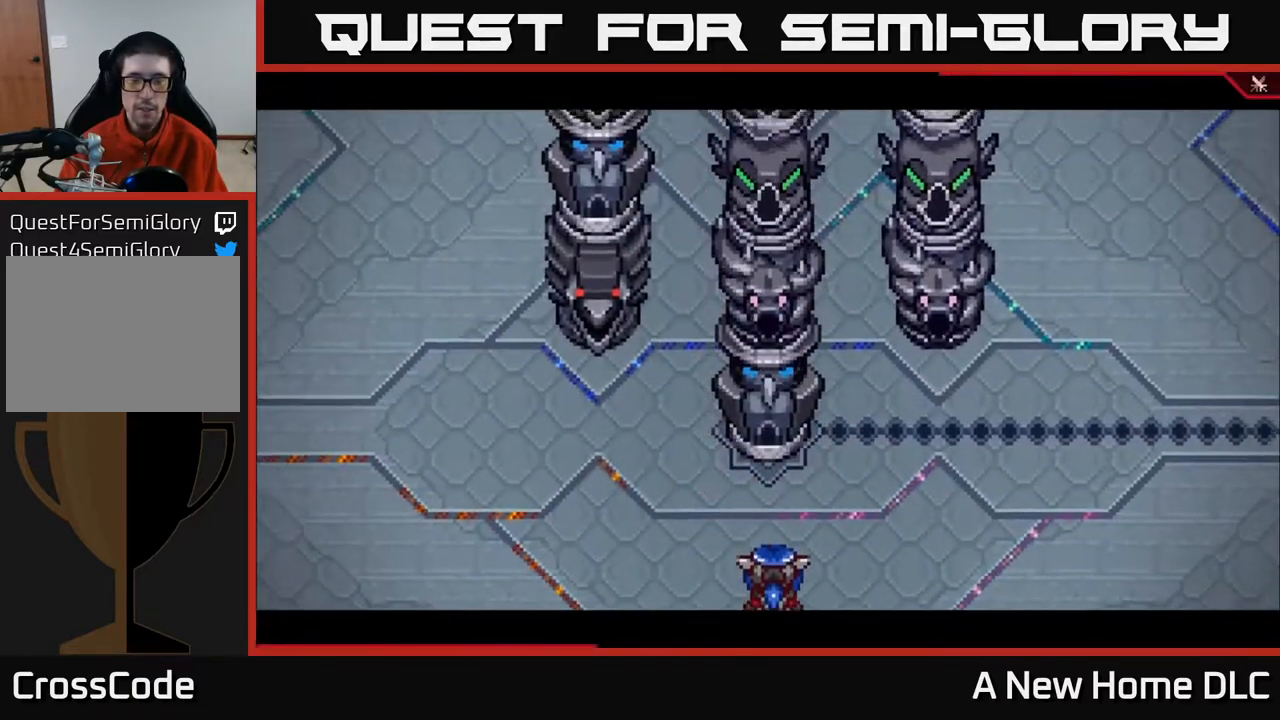
{"buttons": [], "left_stick": "right", "right_stick": "center", "events": [[300, "left_stick", "right"]]}
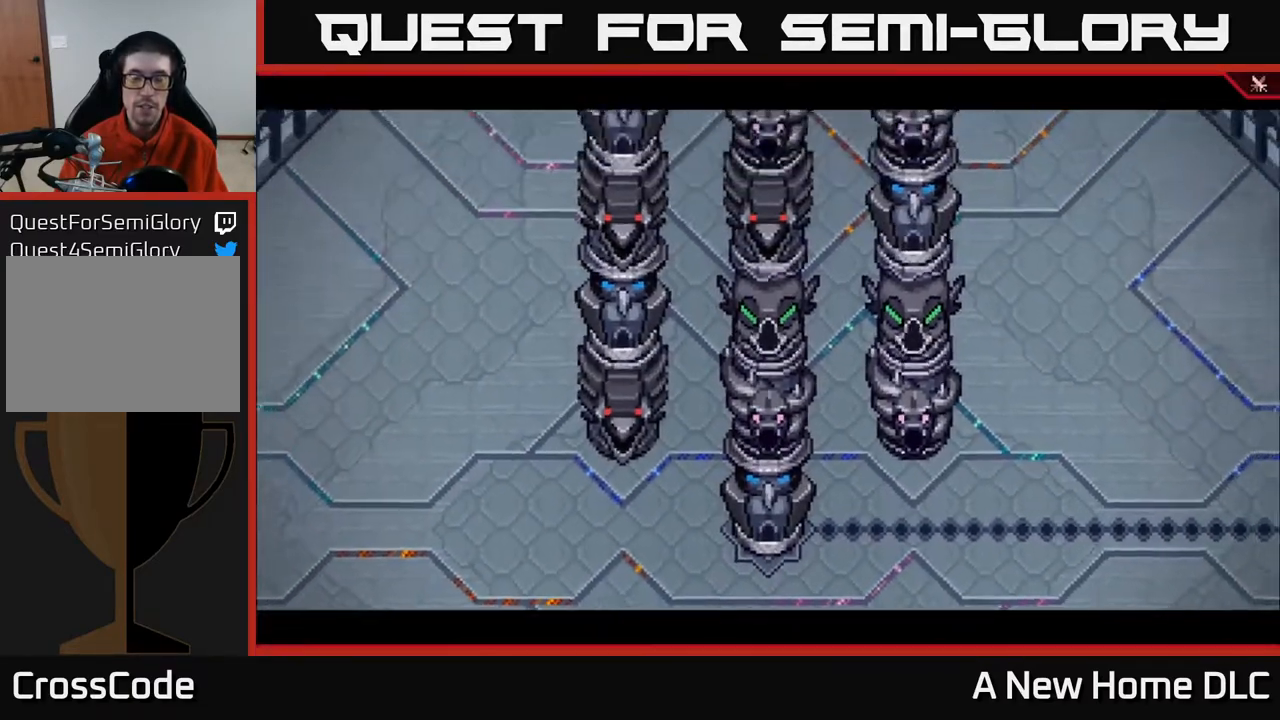
{"buttons": [], "left_stick": "down", "right_stick": "center", "events": [[50, "left_stick", "down"]]}
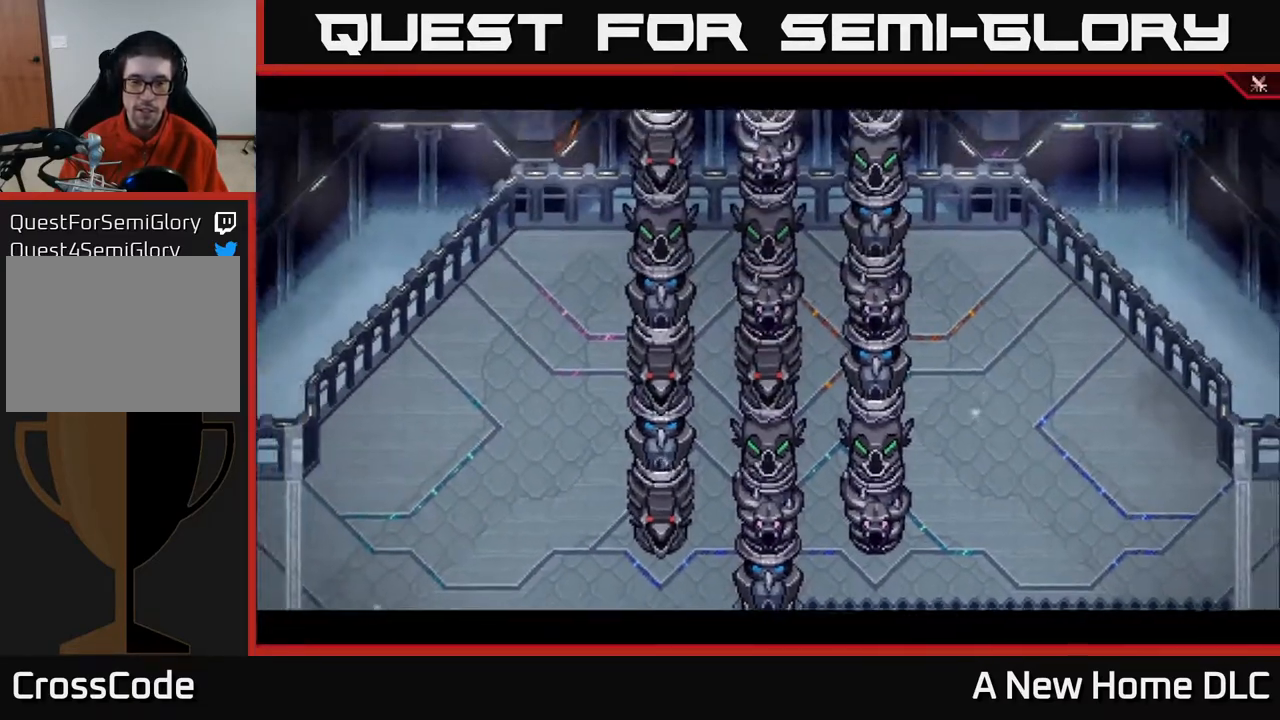
{"buttons": [], "left_stick": "center", "right_stick": "center", "events": [[150, "left_stick", "down-right"], [383, "left_stick", "center"]]}
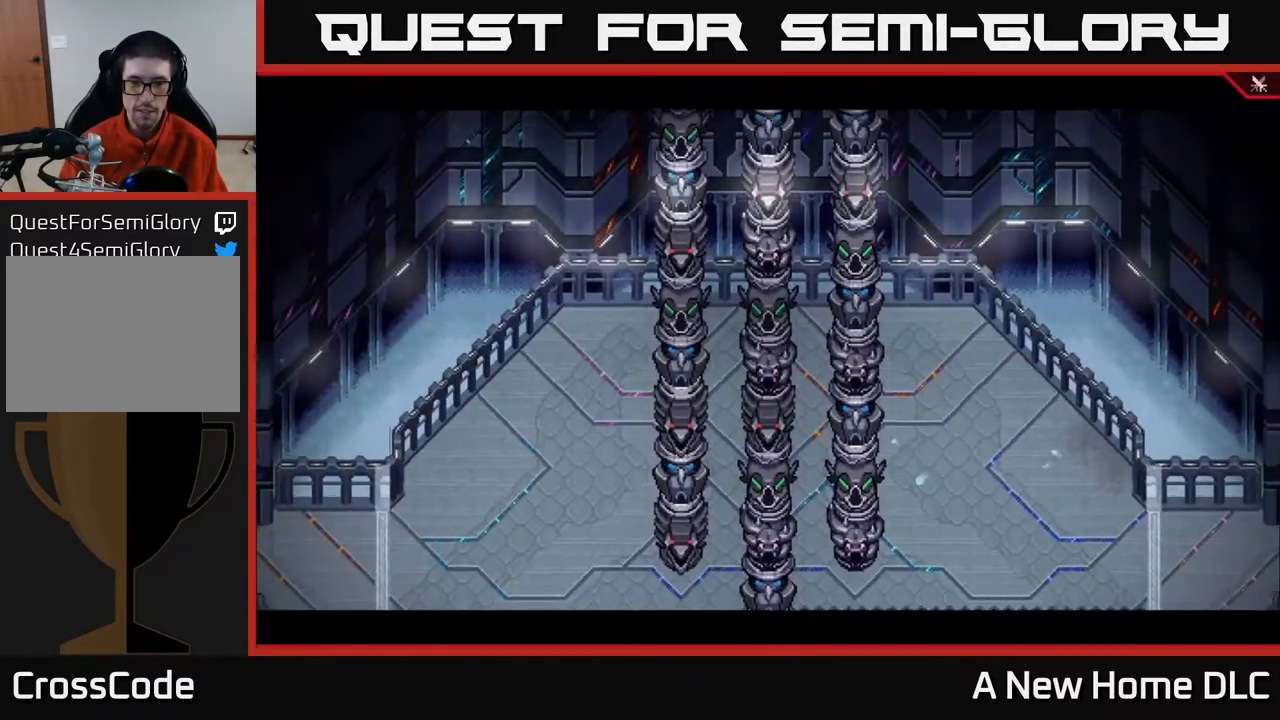
{"buttons": [], "left_stick": "down-right", "right_stick": "center", "events": [[450, "left_stick", "down-right"]]}
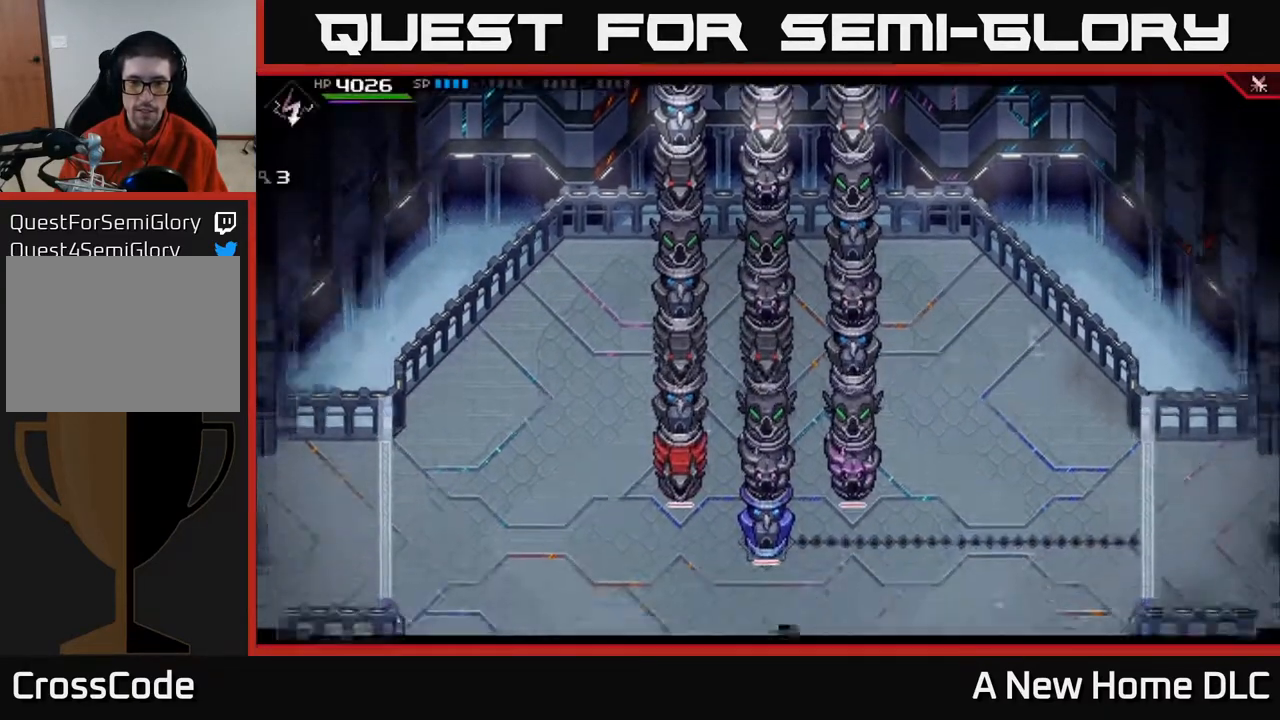
{"buttons": [], "left_stick": "center", "right_stick": "up", "events": [[117, "left_stick", "right"], [217, "left_stick", "up-right"], [283, "right_stick", "up"], [383, "left_stick", "center"]]}
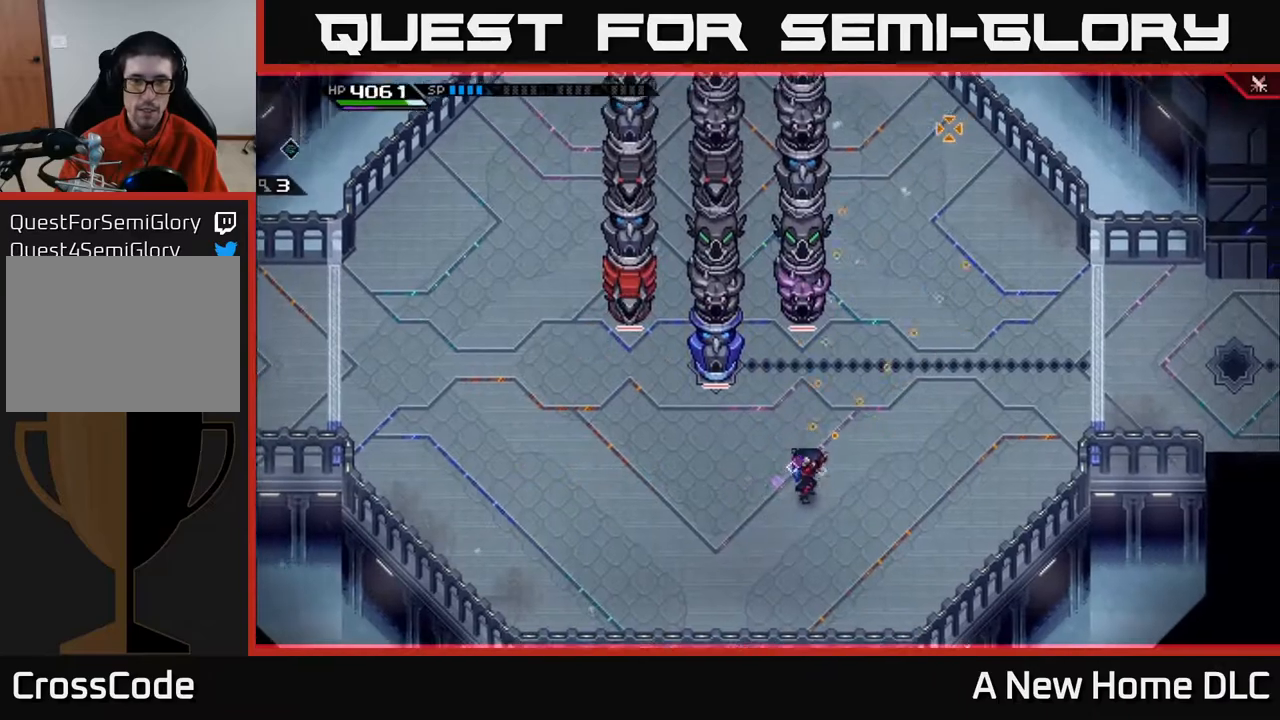
{"buttons": [], "left_stick": "center", "right_stick": "up", "events": [[17, "DPAD_LEFT", "down"], [150, "DPAD_LEFT", "up"]]}
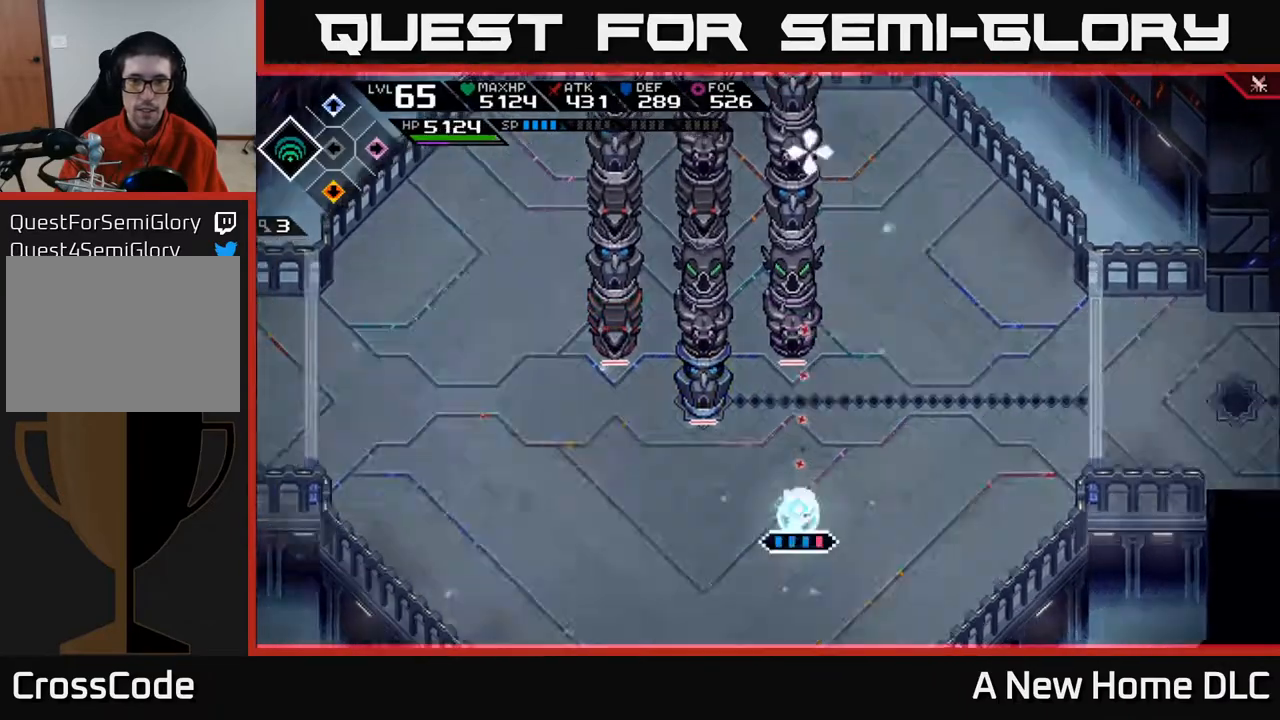
{"buttons": [], "left_stick": "center", "right_stick": "up", "events": [[33, "R2", "down"], [133, "R2", "up"]]}
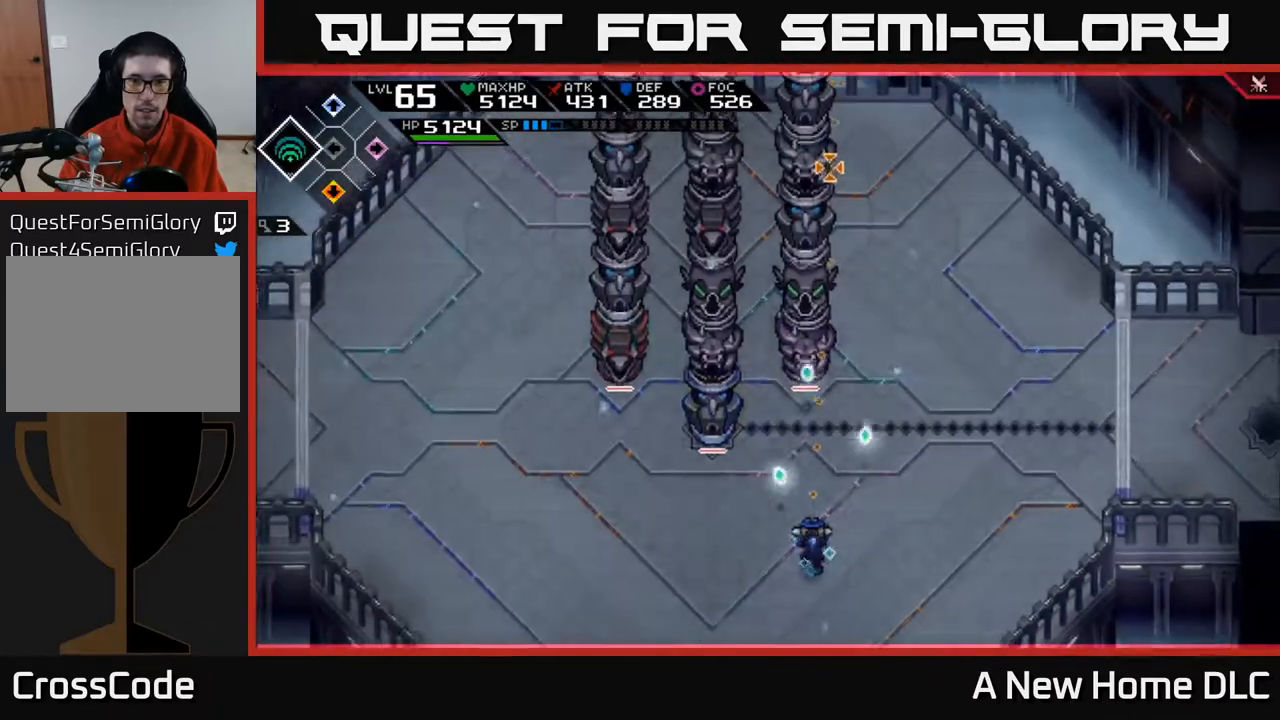
{"buttons": [], "left_stick": "up", "right_stick": "up", "events": [[500, "left_stick", "up"]]}
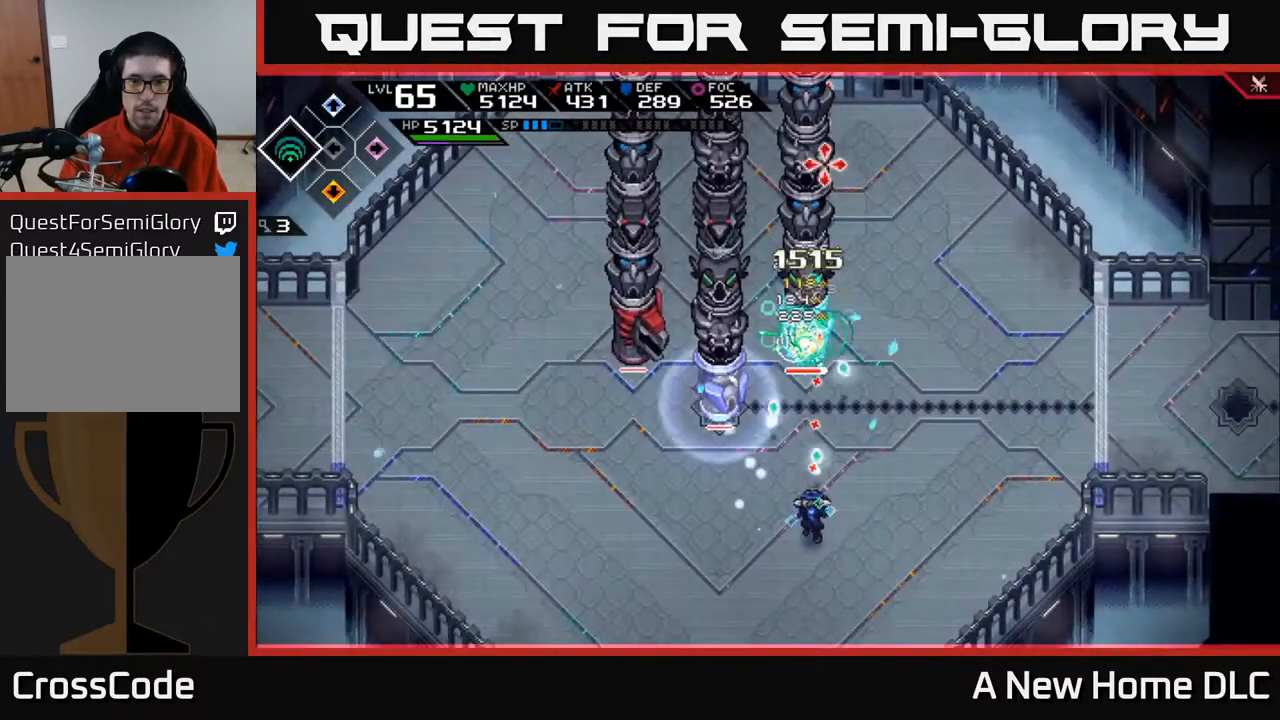
{"buttons": ["X"], "left_stick": "up", "right_stick": "center", "events": [[317, "L1", "down"], [333, "right_stick", "center"], [417, "L1", "up"], [433, "X", "down"]]}
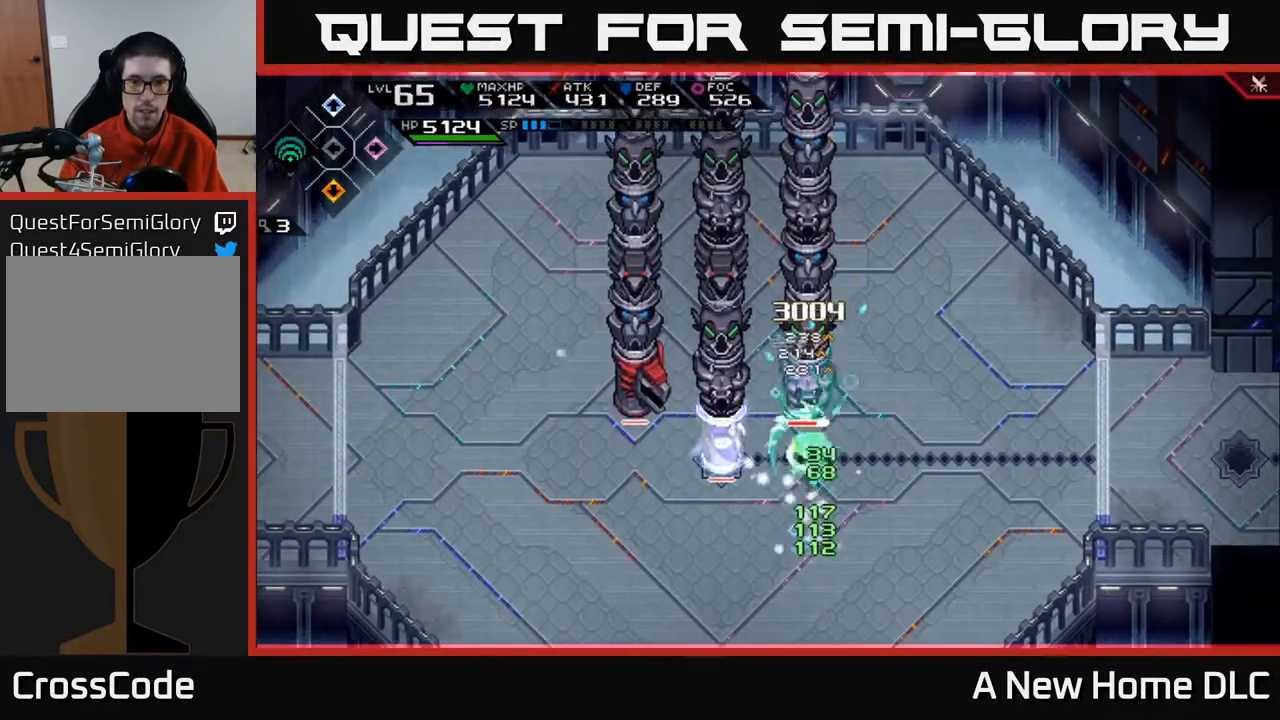
{"buttons": ["L1"], "left_stick": "up", "right_stick": "center", "events": [[17, "X", "up"], [100, "X", "down"], [183, "X", "up"], [250, "X", "down"], [250, "left_stick", "up-right"], [333, "X", "up"], [400, "L1", "down"], [433, "left_stick", "up"]]}
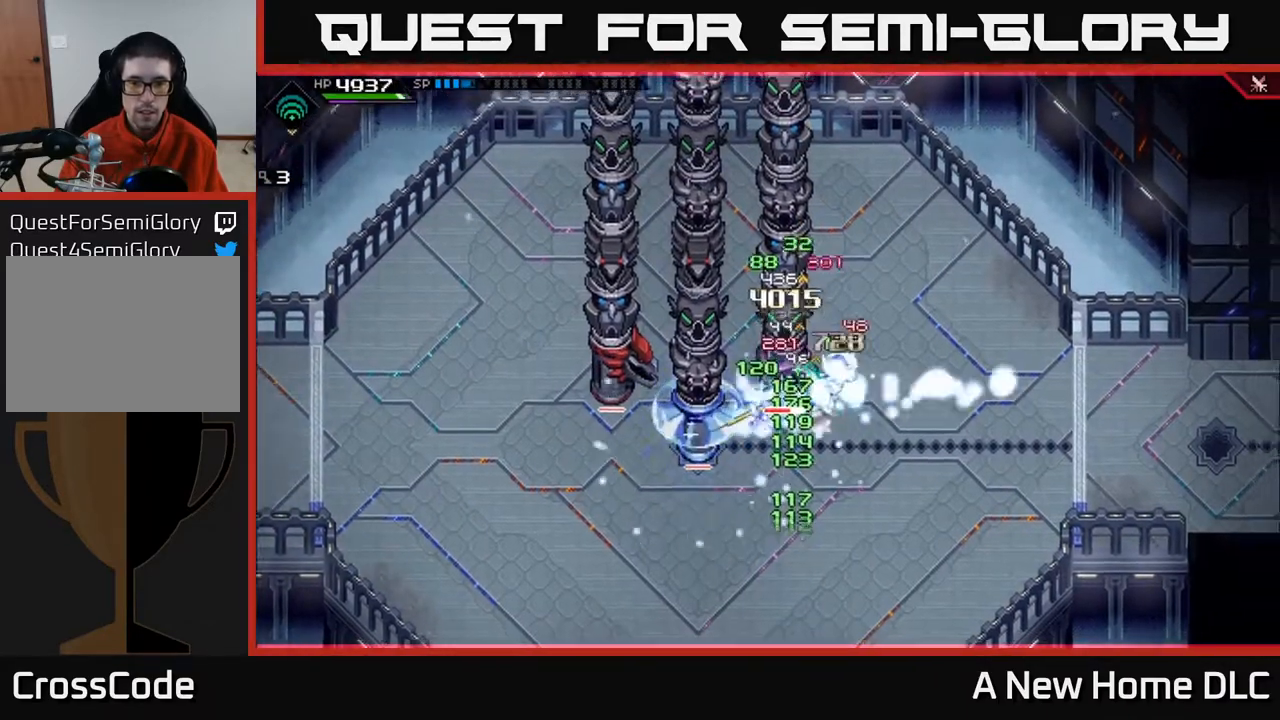
{"buttons": [], "left_stick": "down-left", "right_stick": "center", "events": [[17, "L1", "up"], [150, "X", "down"], [150, "left_stick", "down-left"], [267, "X", "up"], [367, "X", "down"], [450, "X", "up"]]}
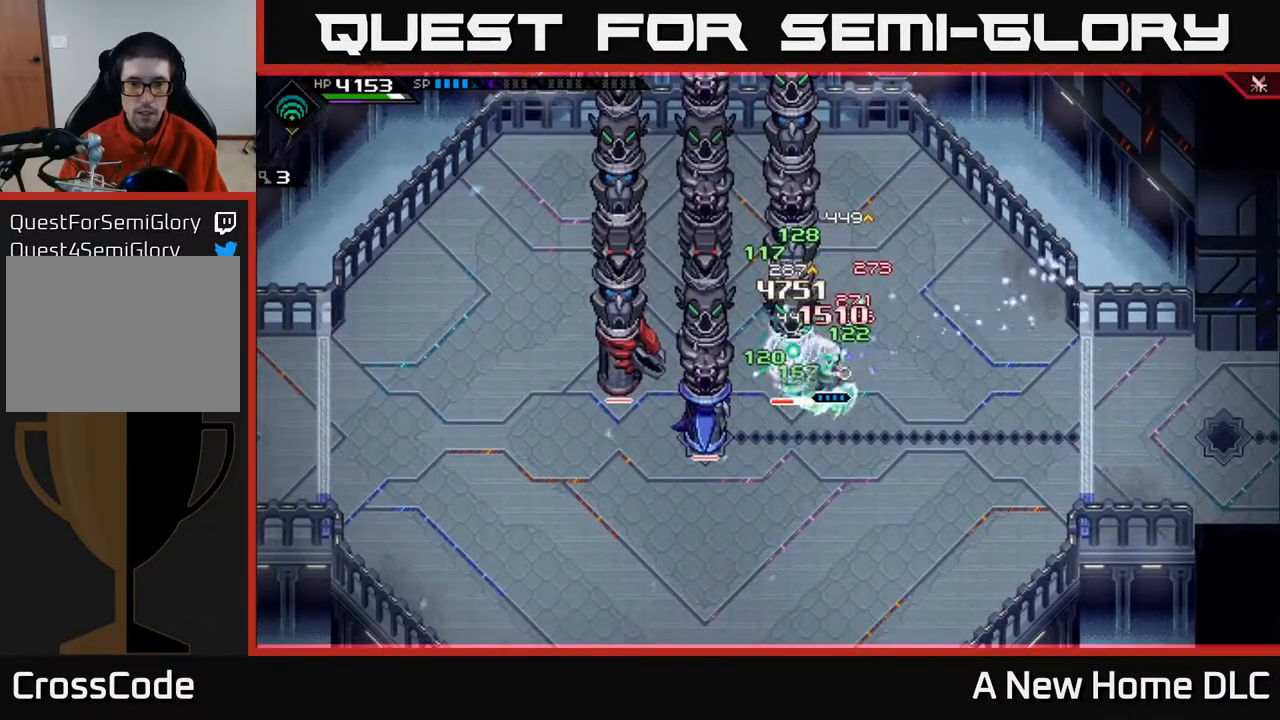
{"buttons": ["X", "R2"], "left_stick": "left", "right_stick": "center", "events": [[17, "X", "down"], [50, "left_stick", "center"], [133, "X", "up"], [200, "X", "down"], [300, "X", "up"], [400, "left_stick", "left"], [450, "R2", "down"], [450, "X", "down"]]}
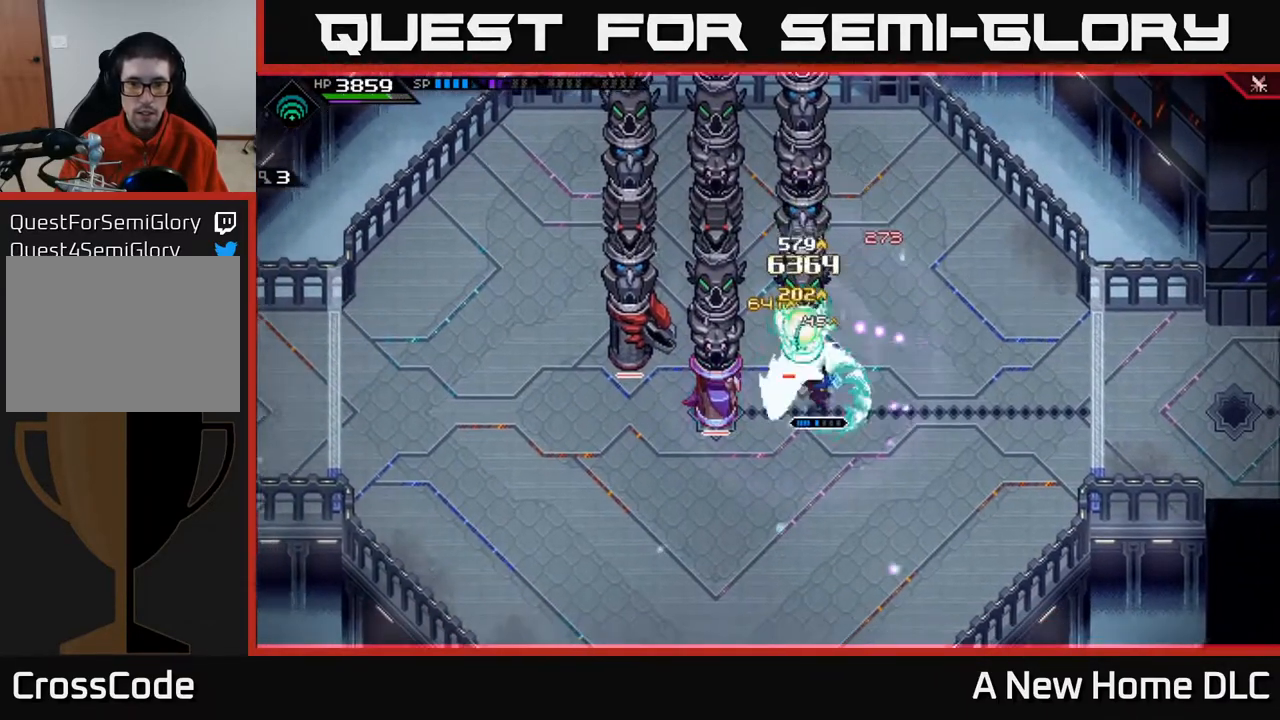
{"buttons": [], "left_stick": "up", "right_stick": "center"}
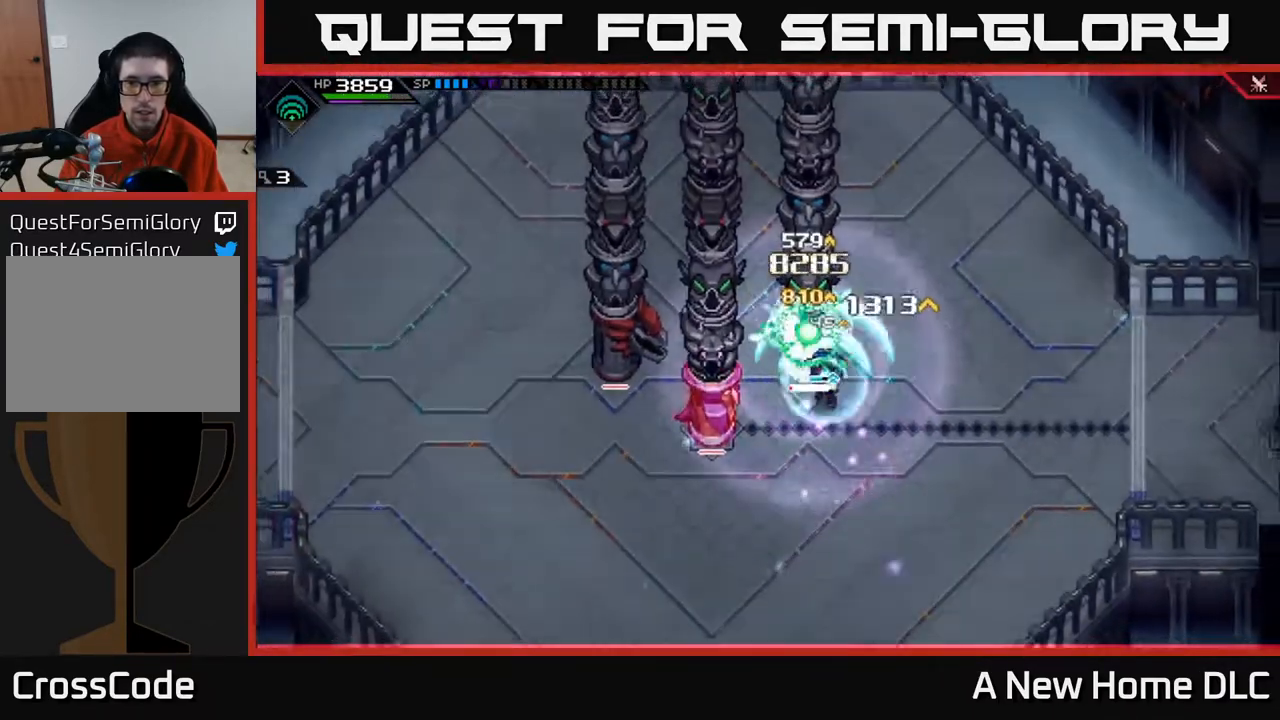
{"buttons": ["X"], "left_stick": "up", "right_stick": "center", "events": [[150, "left_stick", "center"], [300, "X", "down"], [350, "left_stick", "up"], [383, "X", "up"], [467, "X", "down"]]}
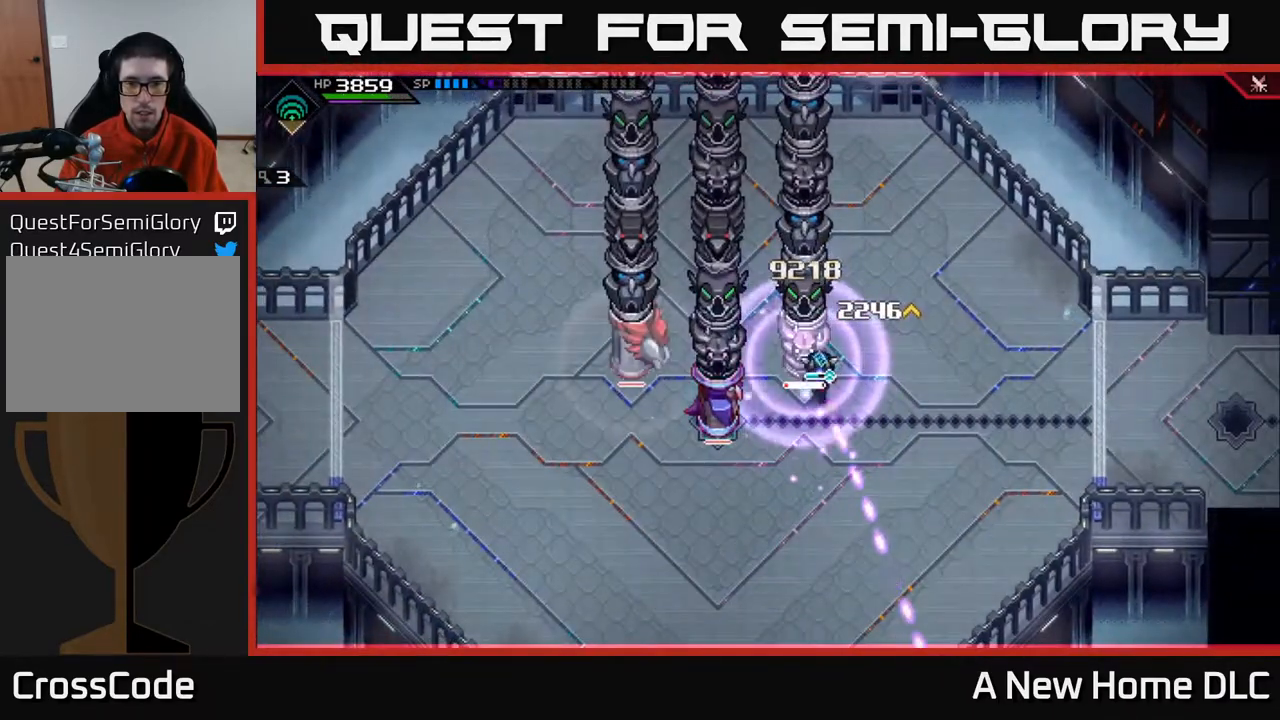
{"buttons": [], "left_stick": "down", "right_stick": "center", "events": [[67, "X", "up"], [100, "left_stick", "center"], [133, "X", "down"], [250, "X", "up"], [333, "X", "down"], [417, "X", "up"], [433, "left_stick", "down"]]}
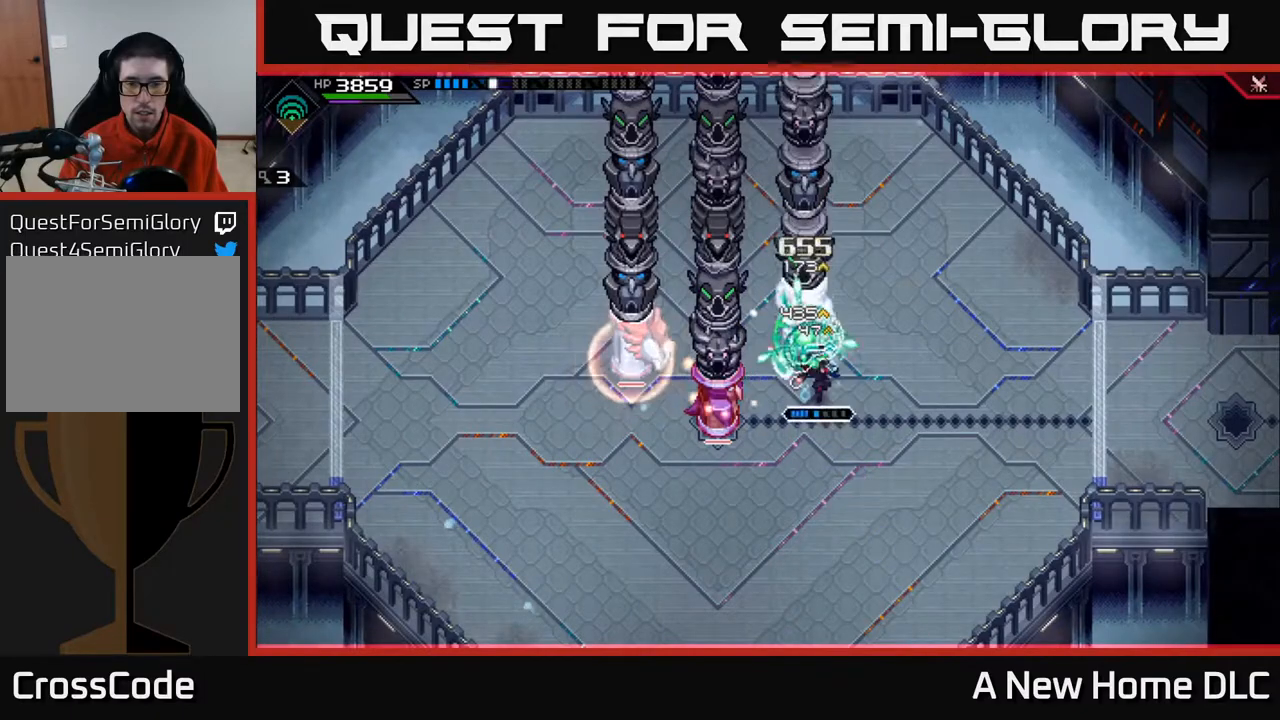
{"buttons": ["L1"], "left_stick": "down-left", "right_stick": "center", "events": [[83, "L1", "down"], [100, "left_stick", "down-left"], [183, "L1", "up"], [467, "L1", "down"]]}